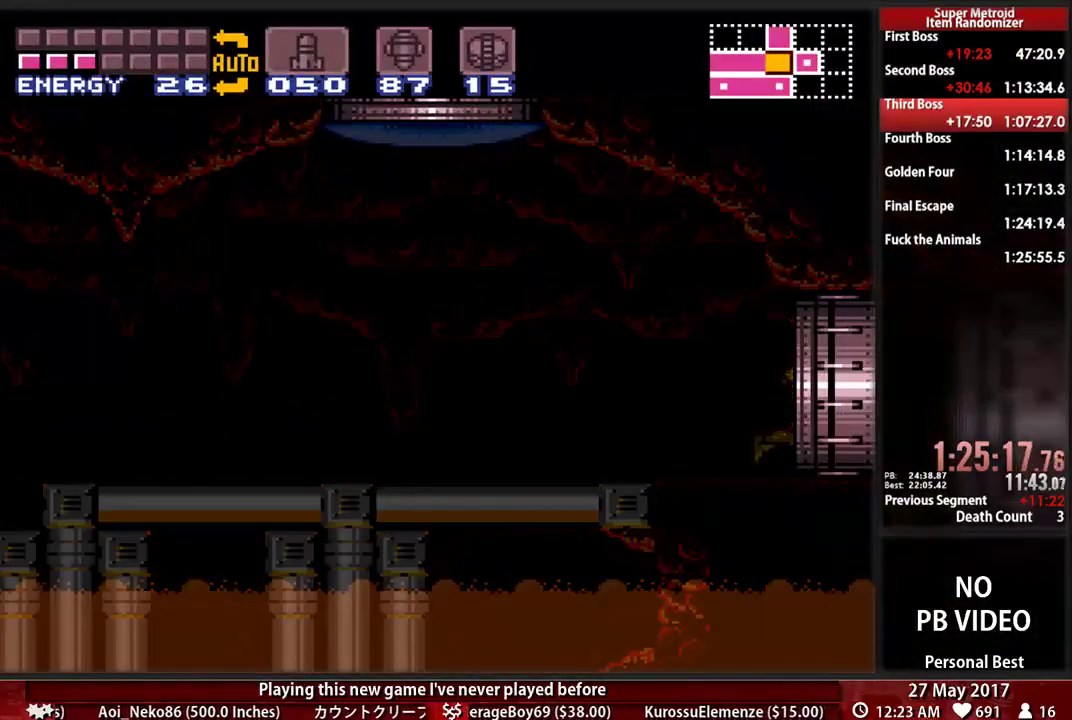
Gameplay with a controller (Nintendo layout); each line is a JSON object with the inputs held at the frame after it. "events" lists button and stick changes between this image and that frame as [ms after this image, input, new state], when the widget could be followed in between. Not read: L3 R3 SELECT START.
{"buttons": ["B", "DPAD_RIGHT"], "events": []}
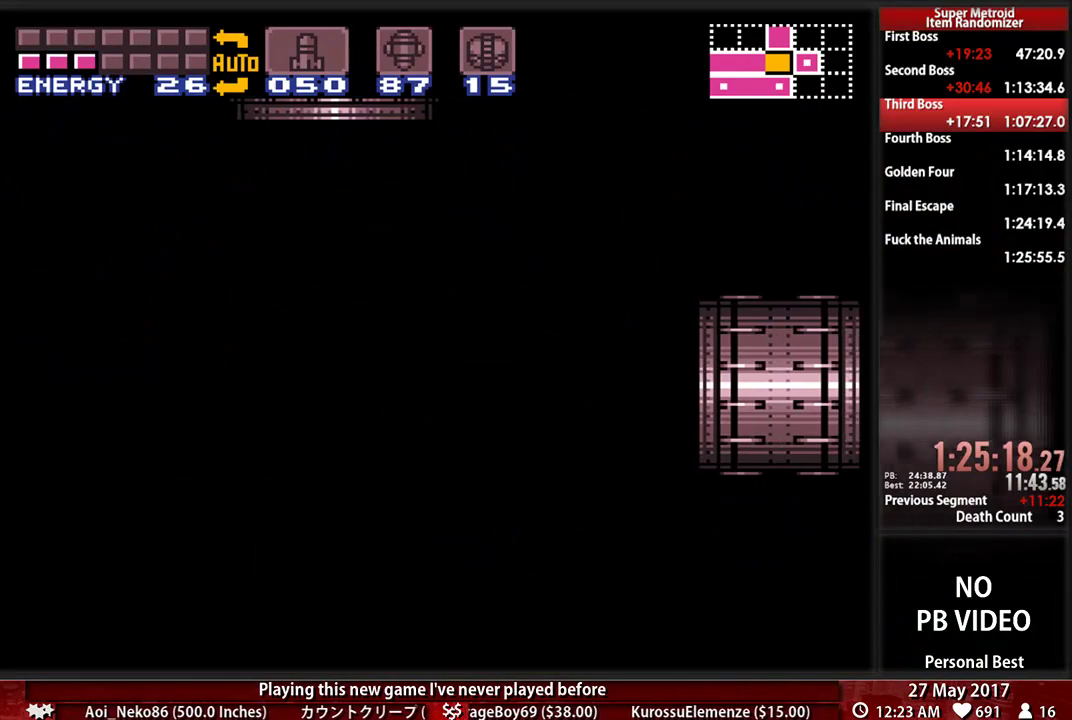
{"buttons": ["B", "DPAD_RIGHT"], "events": []}
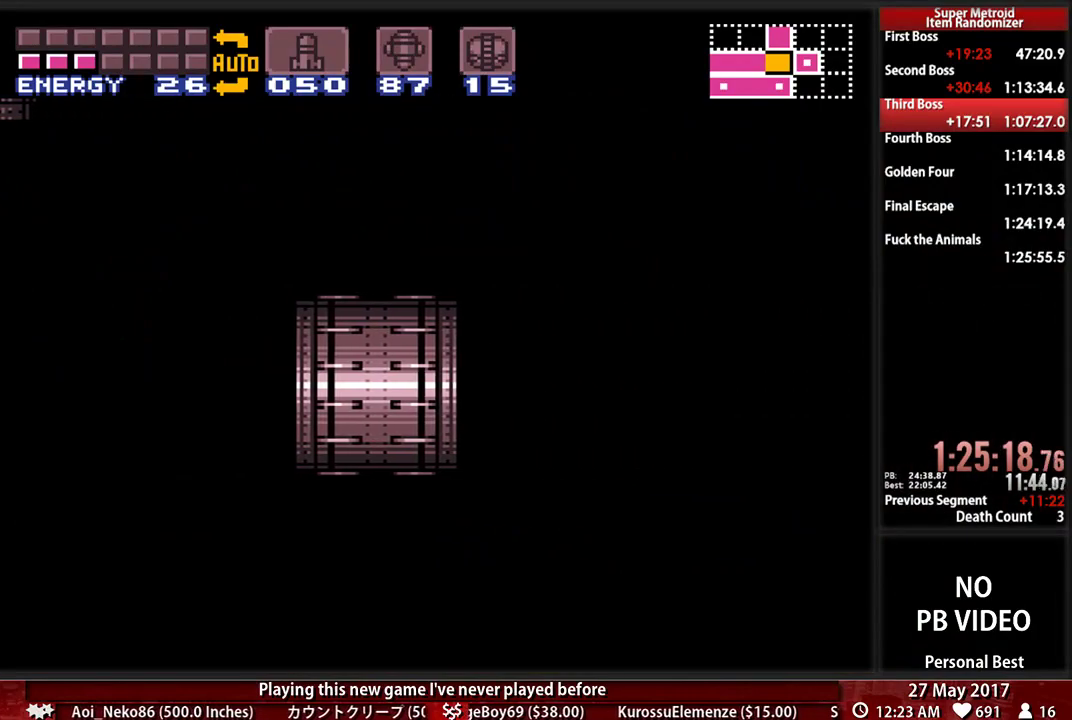
{"buttons": ["B", "DPAD_RIGHT"], "events": []}
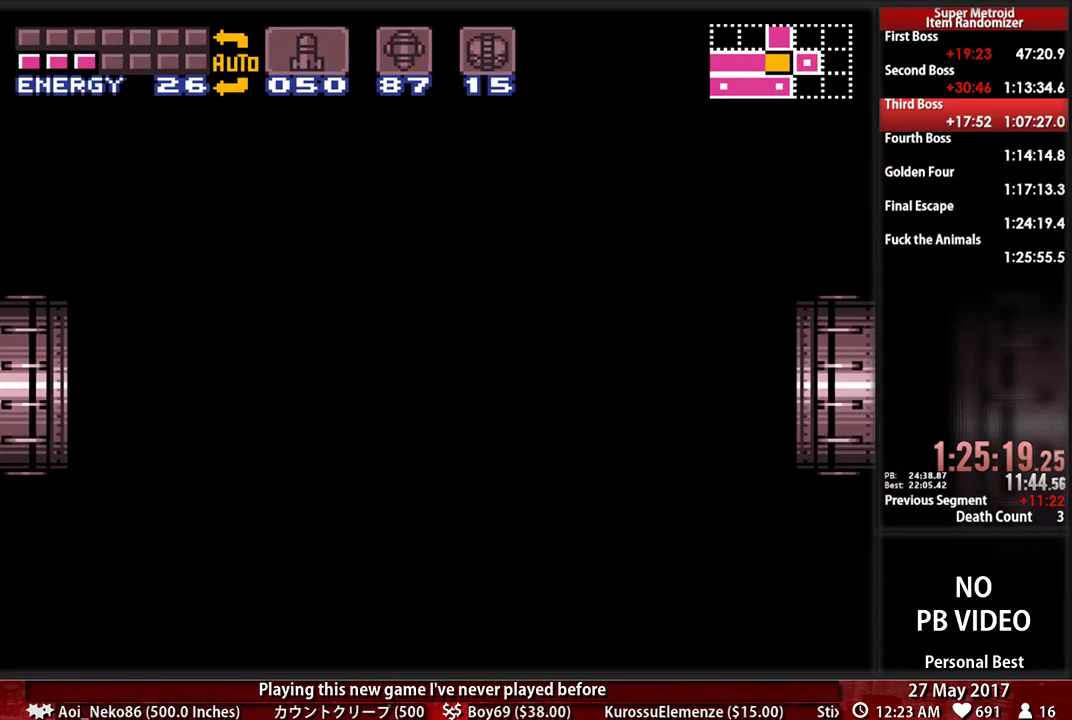
{"buttons": ["B", "DPAD_RIGHT"], "events": []}
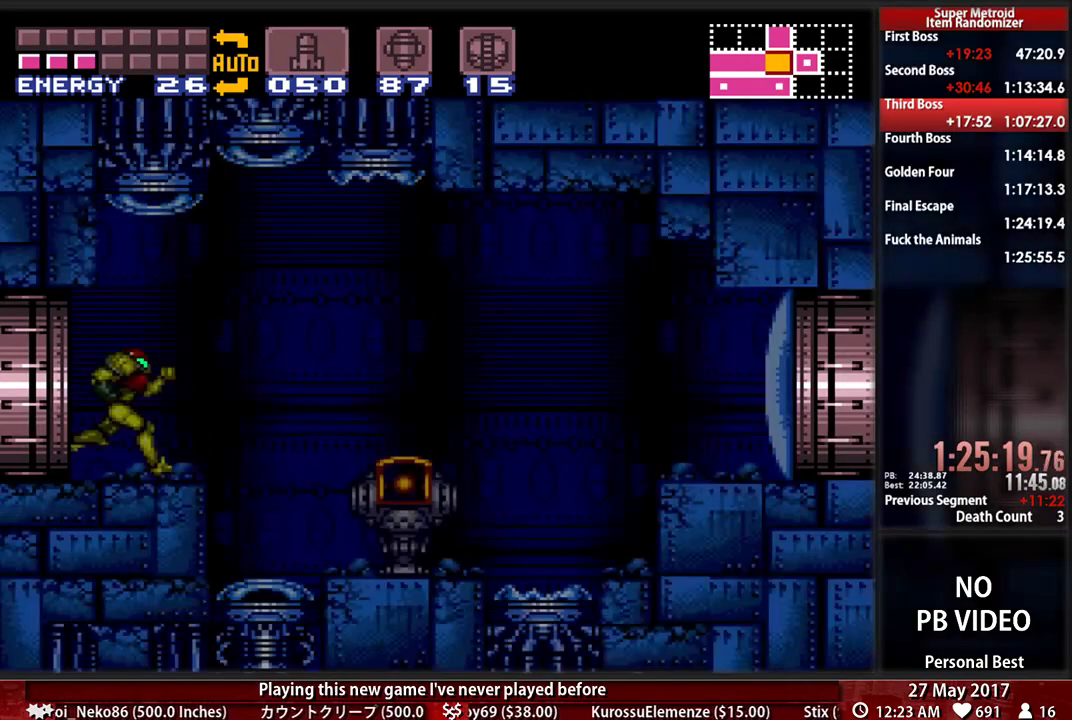
{"buttons": ["B", "DPAD_DOWN"]}
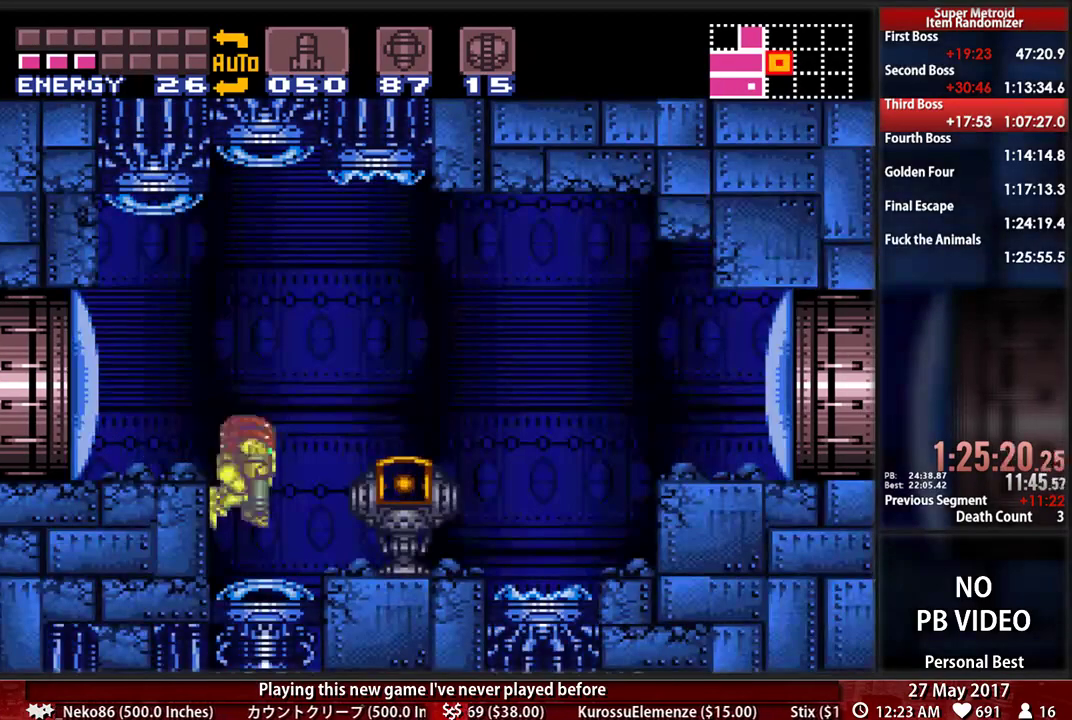
{"buttons": ["B", "DPAD_RIGHT"], "events": [[103, "DPAD_RIGHT", "down"], [172, "DPAD_DOWN", "up"], [293, "X", "down"], [328, "B", "up"], [362, "B", "down"], [431, "X", "up"]]}